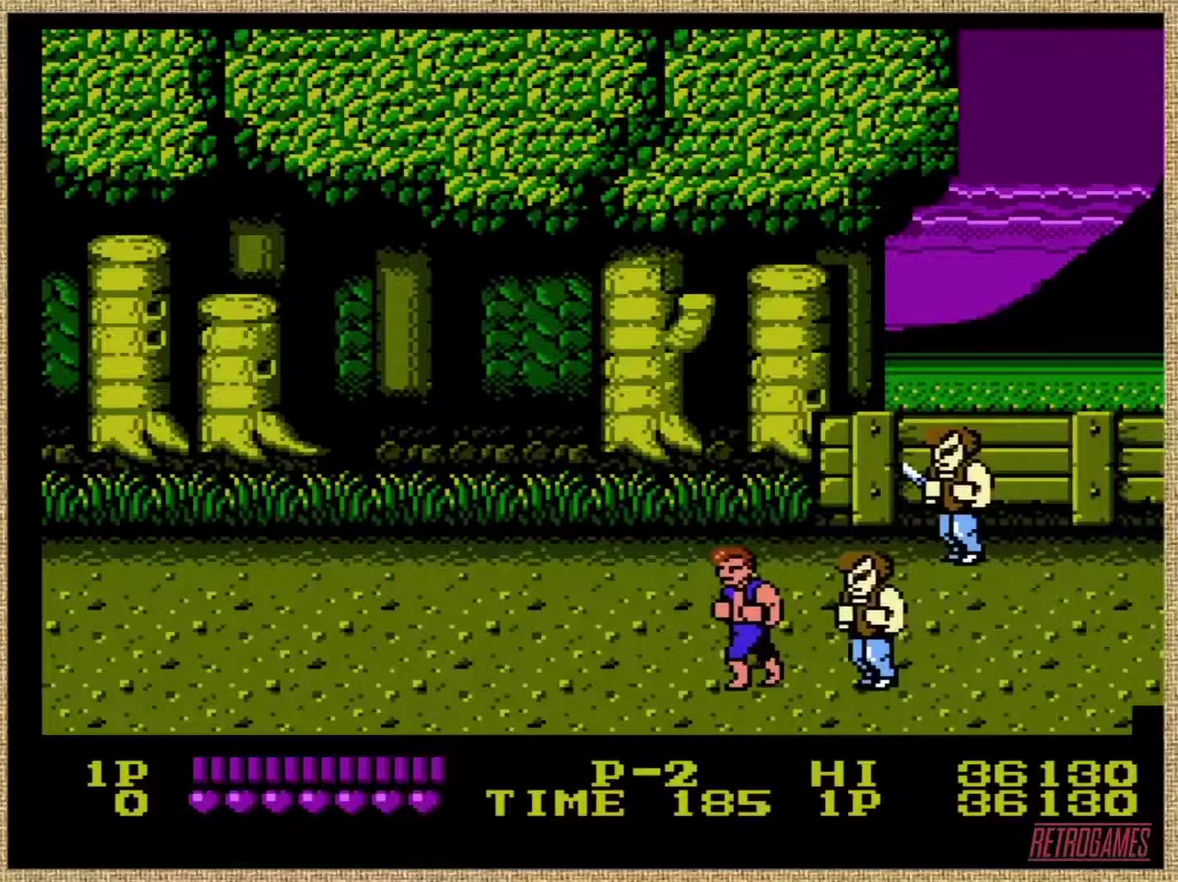
Gameplay with a controller (Nintendo layout); each line is a JSON object with the inputs held at the frame after it. "events" lists button and stick changes between this image and that frame as [ms after this image, input, new state], when the widget could be followed in between. Not read: DPAD_LEFT DPAD_RIGHT L3 R3.
{"buttons": [], "events": [[219, "A", "up"]]}
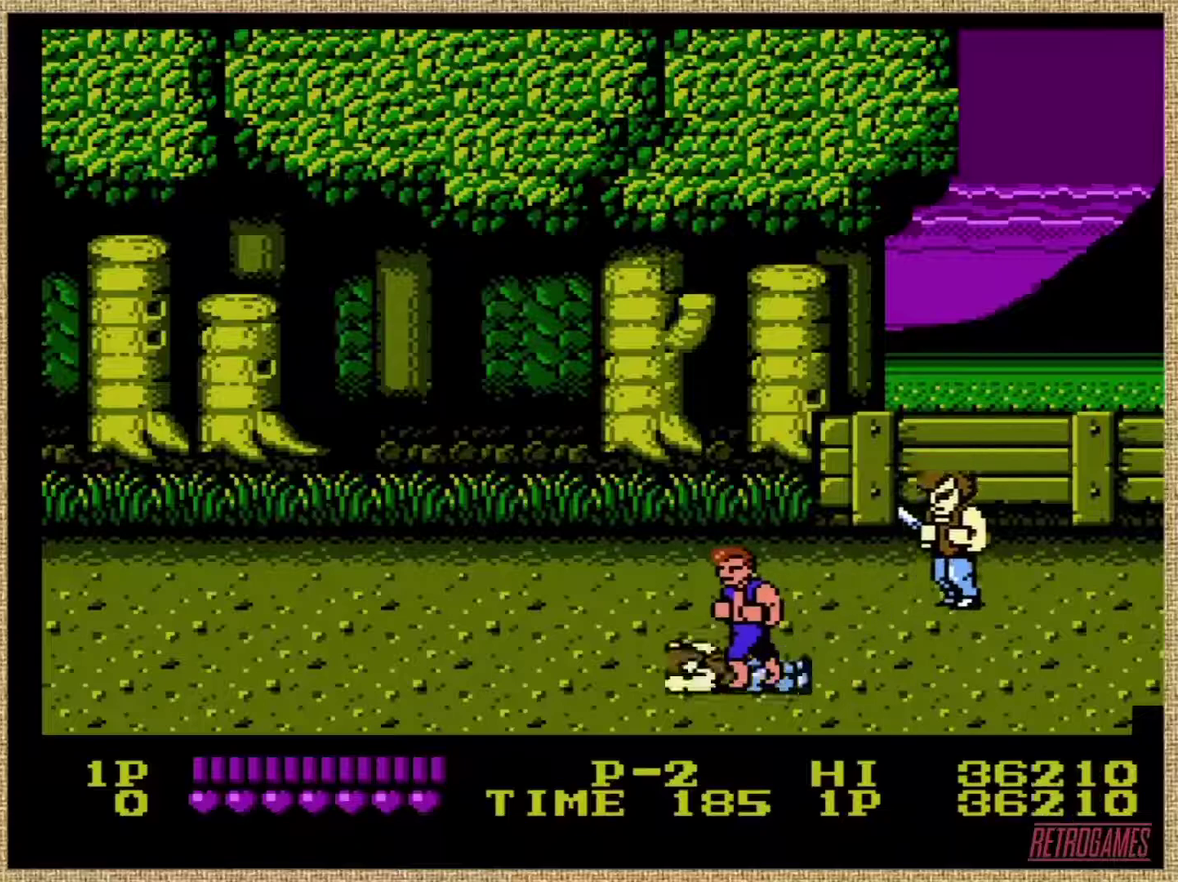
{"buttons": [], "events": []}
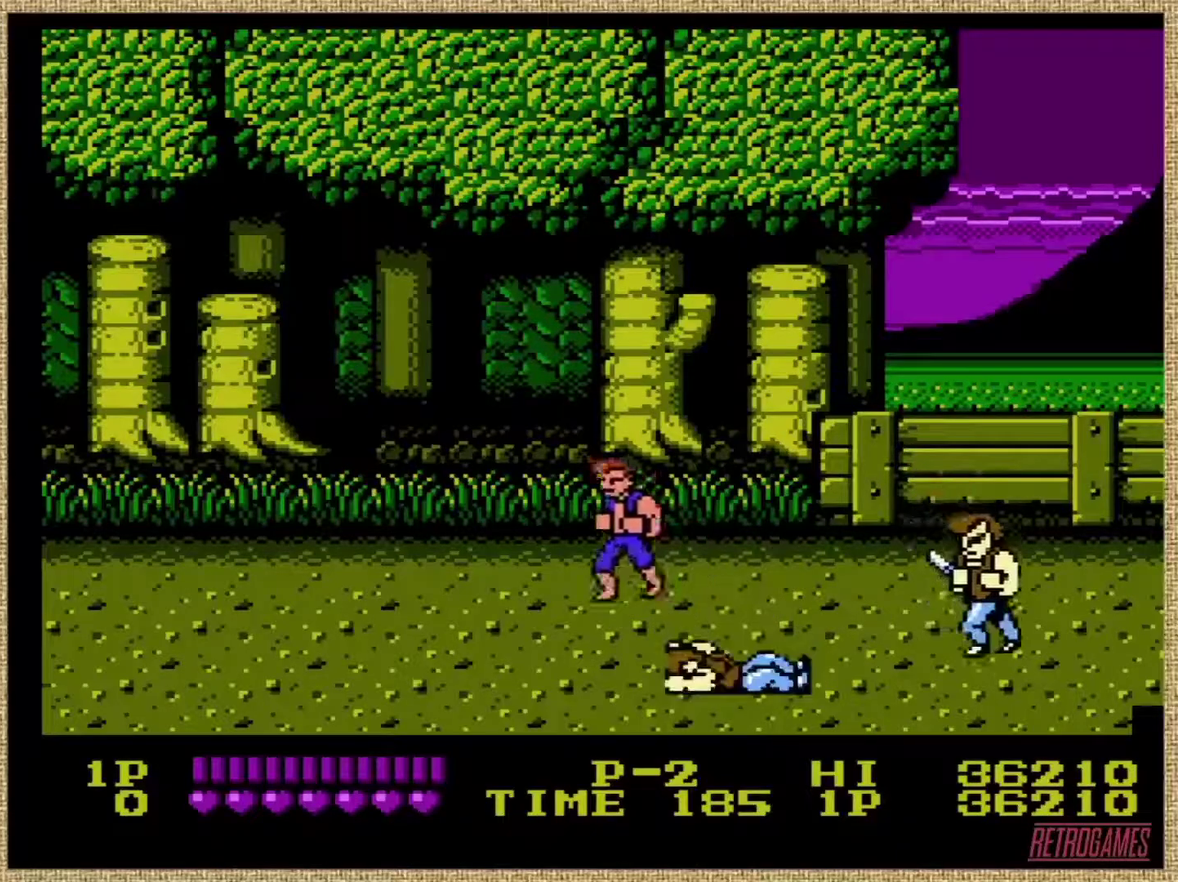
{"buttons": [], "events": []}
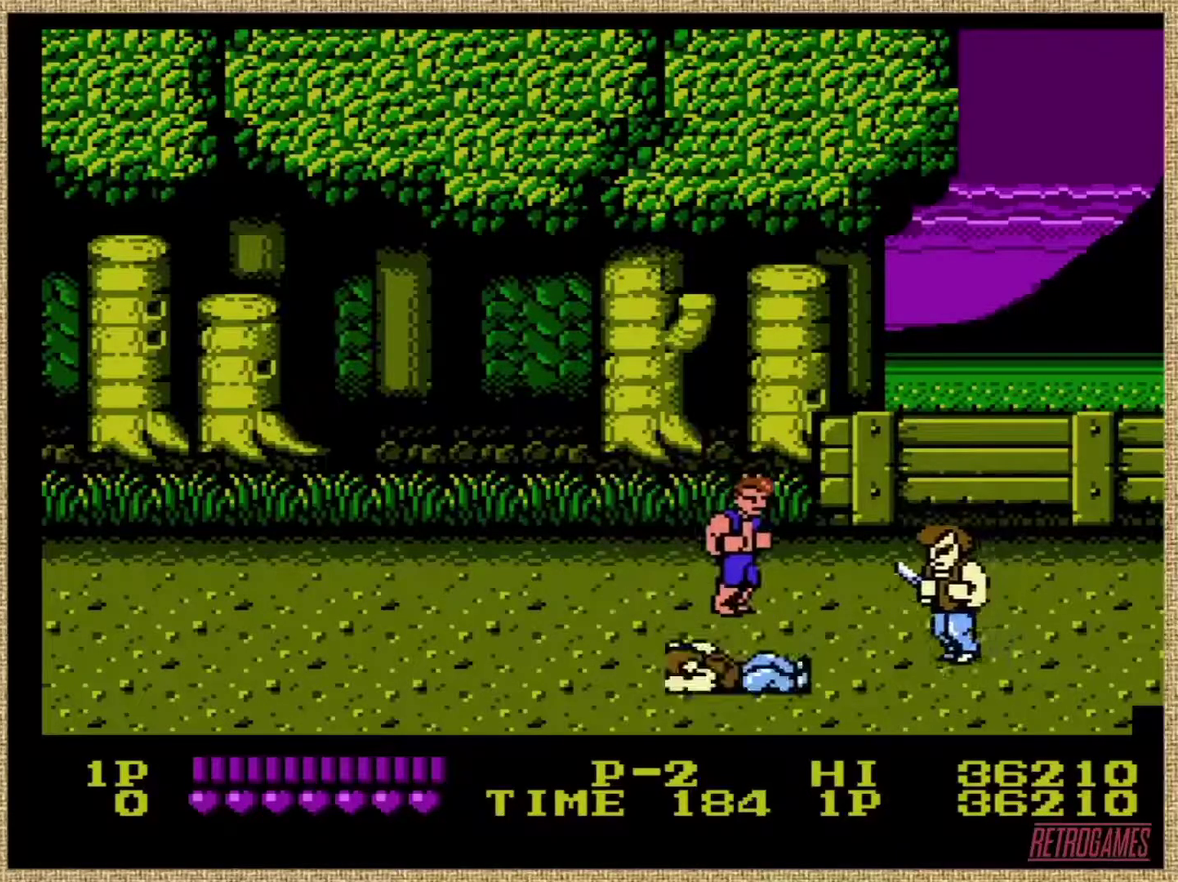
{"buttons": ["A"], "events": [[472, "A", "down"]]}
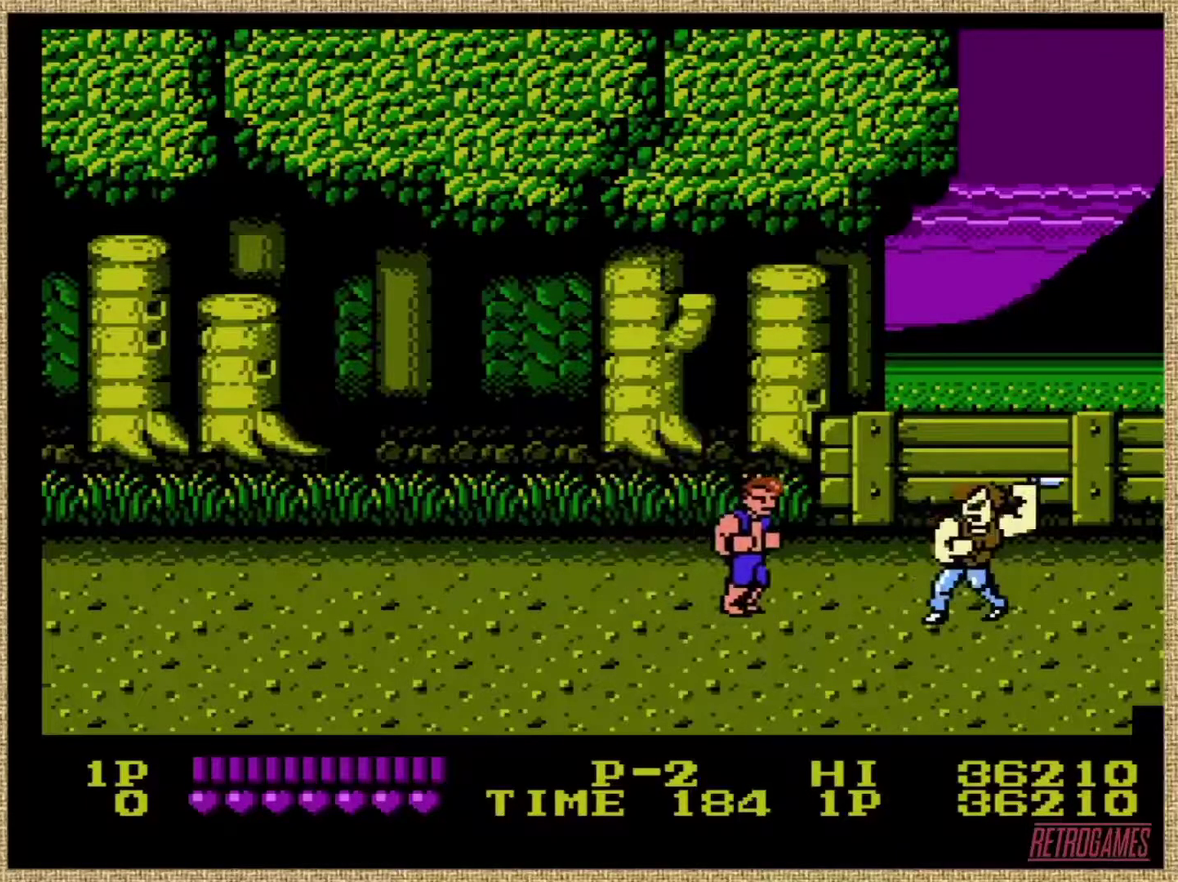
{"buttons": ["A", "B"], "events": [[34, "B", "down"]]}
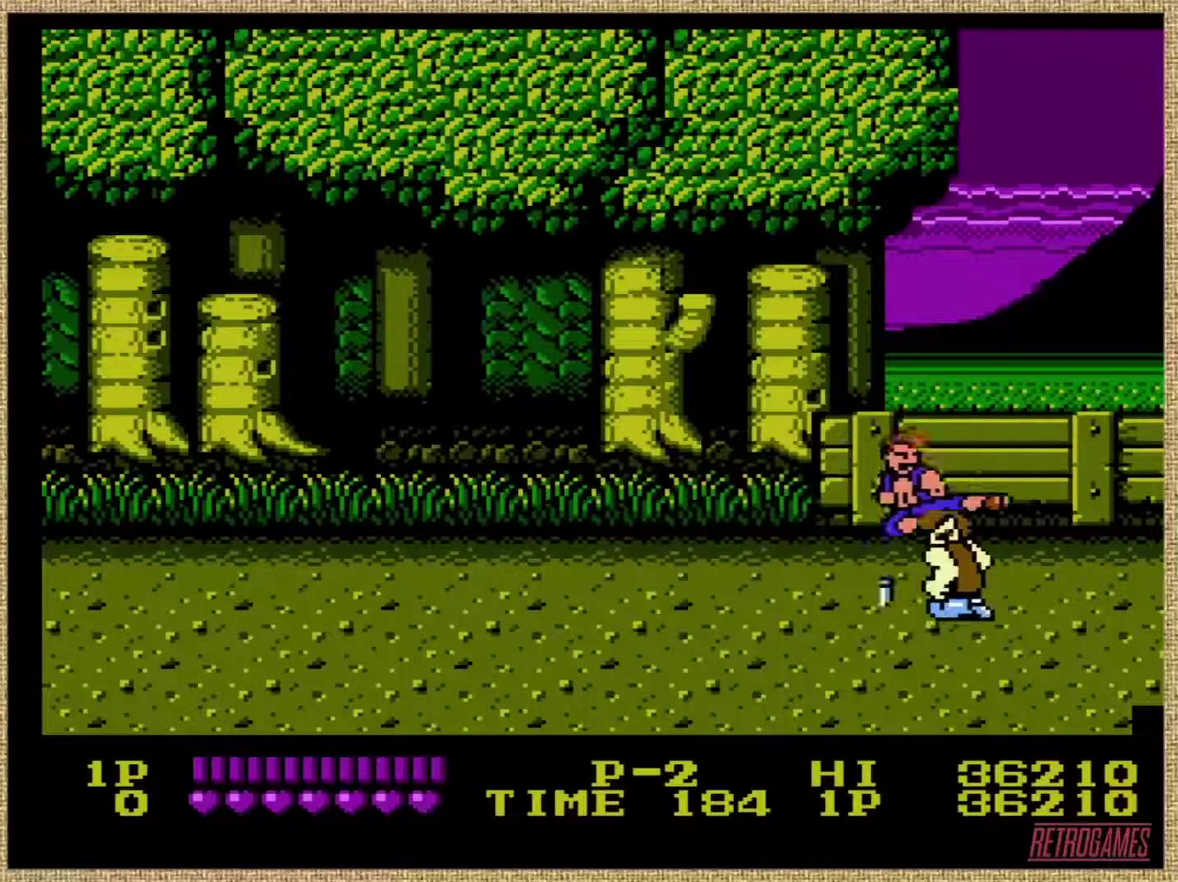
{"buttons": [], "events": [[135, "A", "up"], [135, "B", "up"]]}
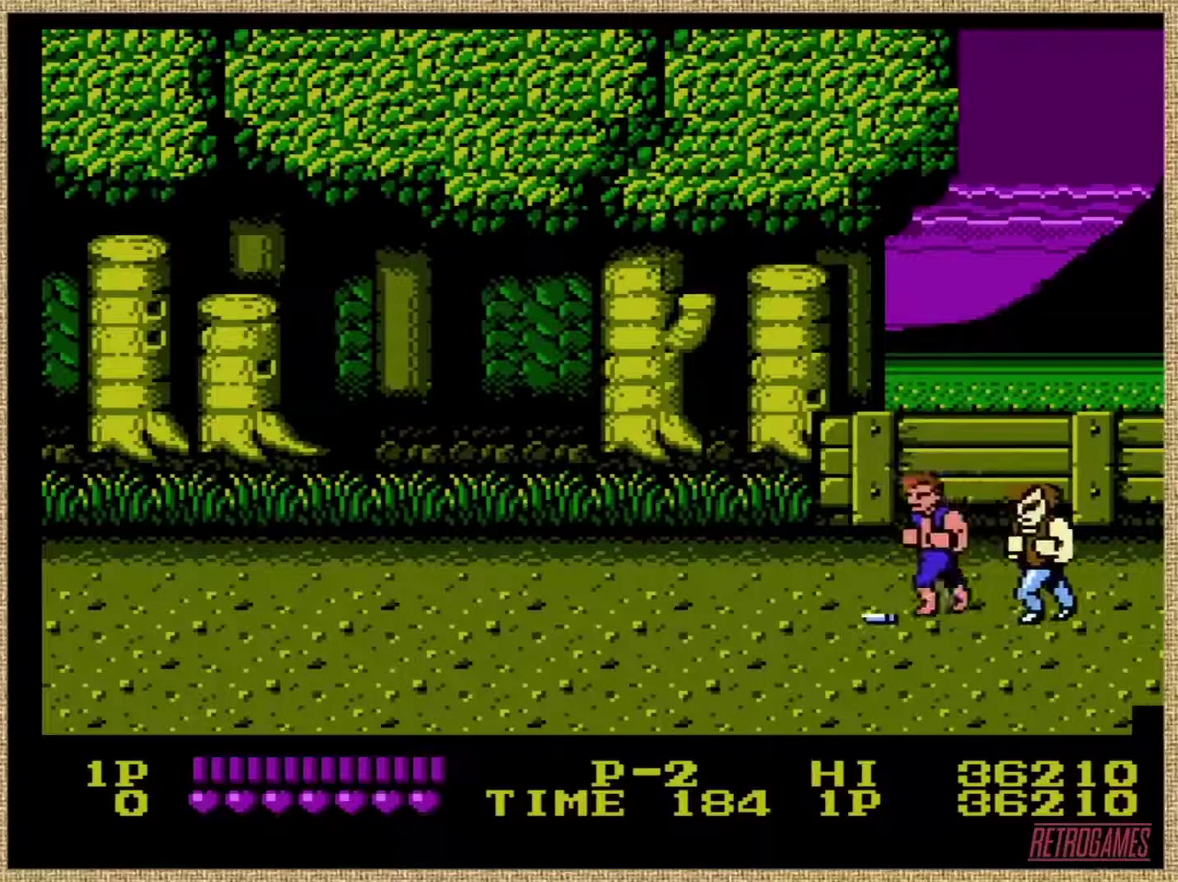
{"buttons": [], "events": [[186, "A", "down"], [354, "A", "up"]]}
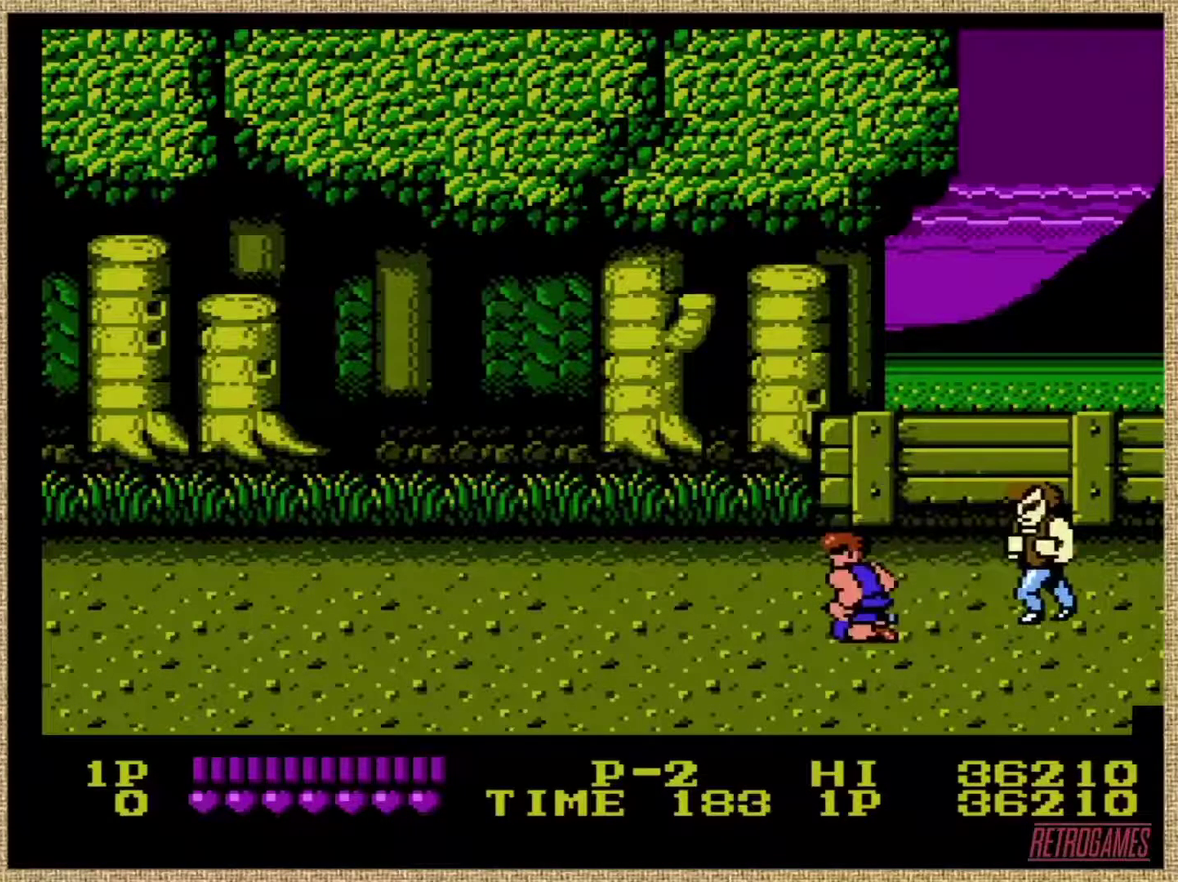
{"buttons": [], "events": []}
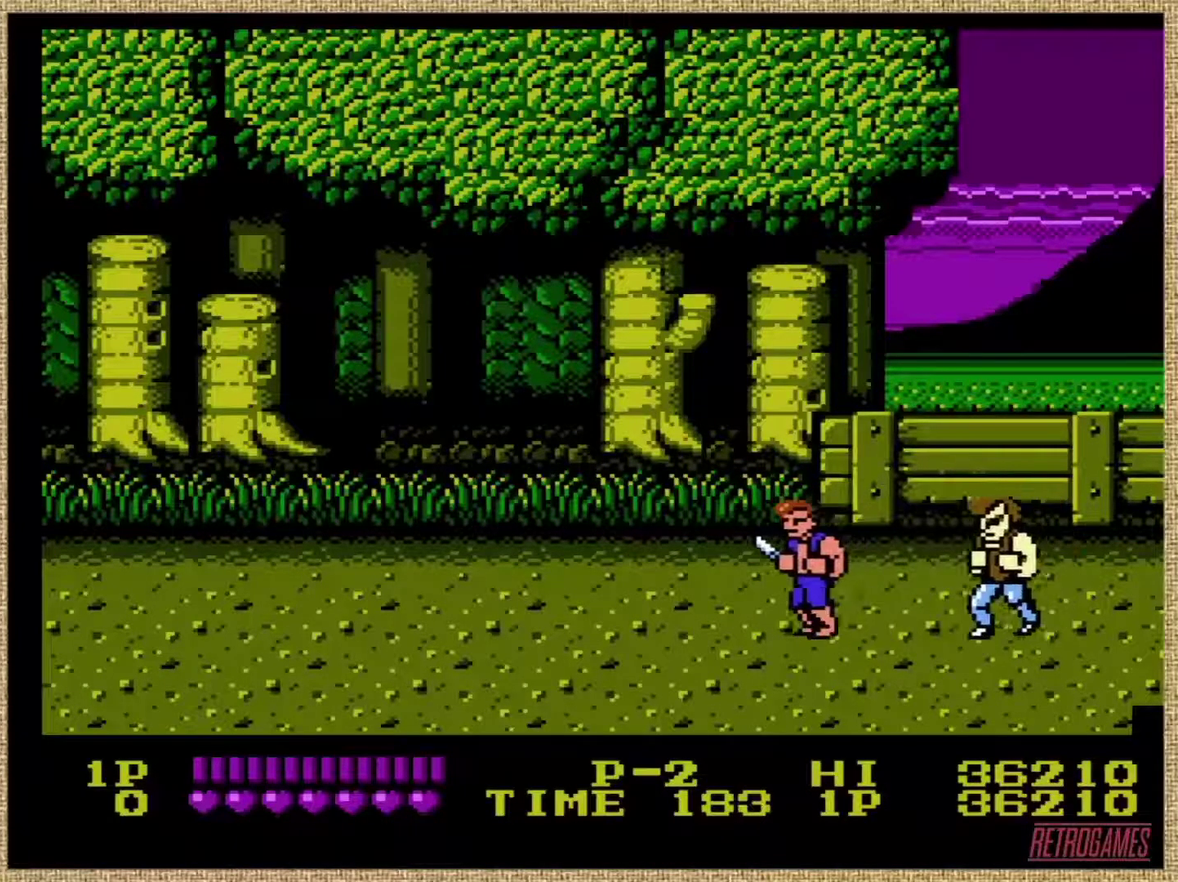
{"buttons": [], "events": [[304, "A", "down"], [422, "A", "up"]]}
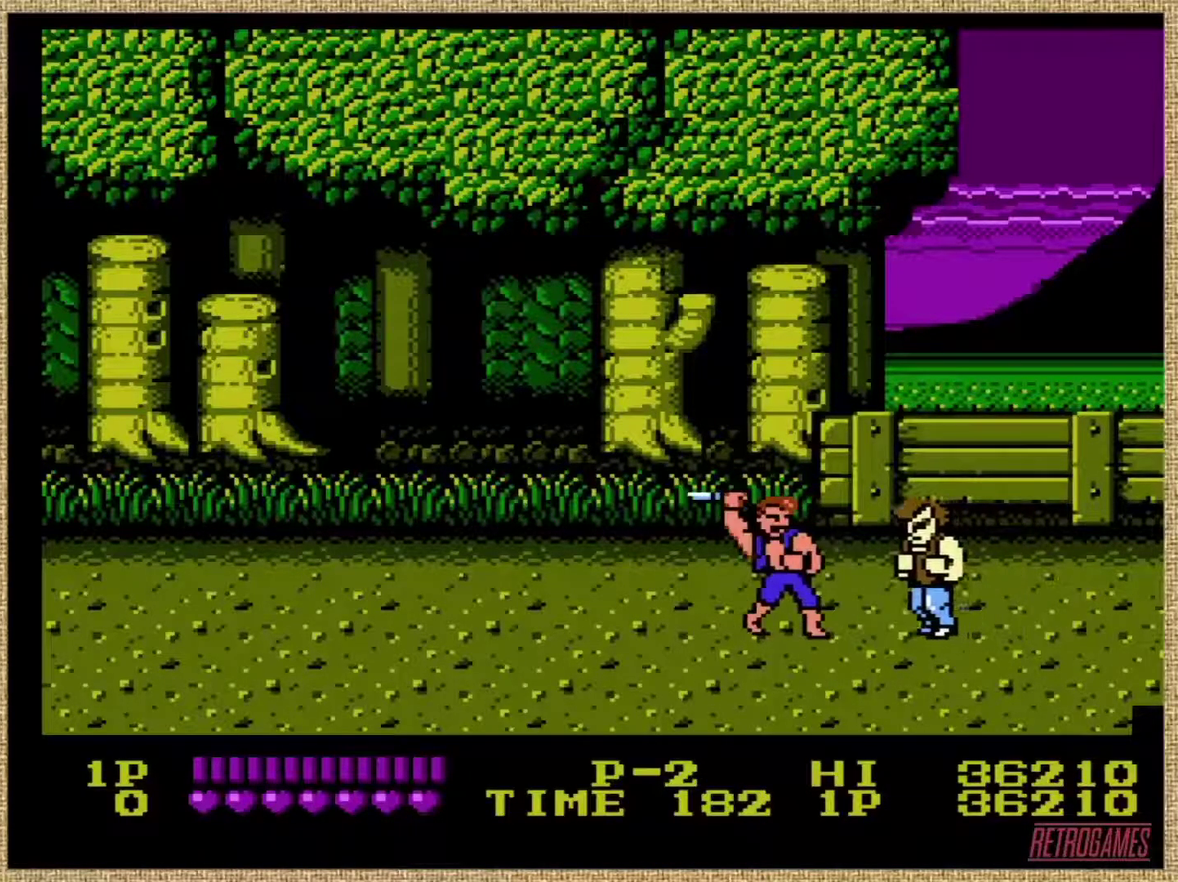
{"buttons": [], "events": []}
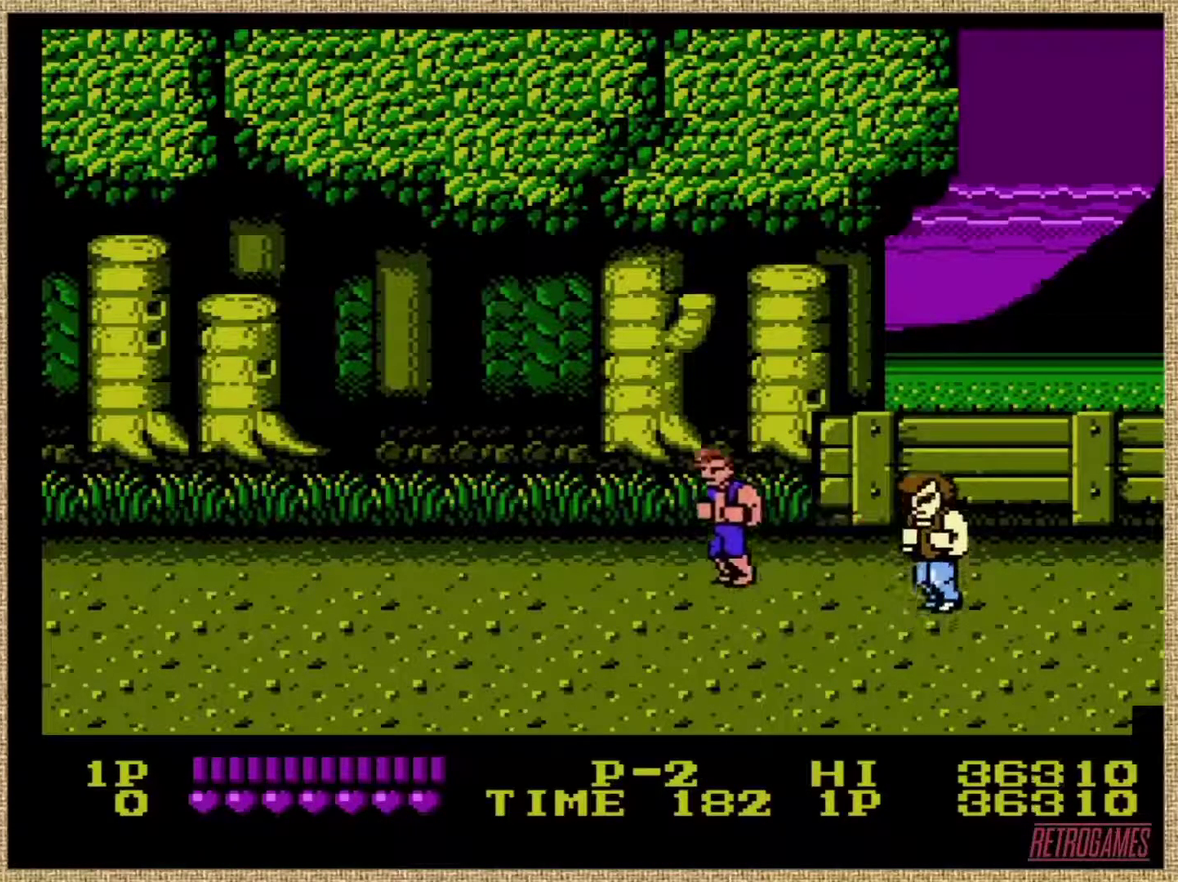
{"buttons": [], "events": []}
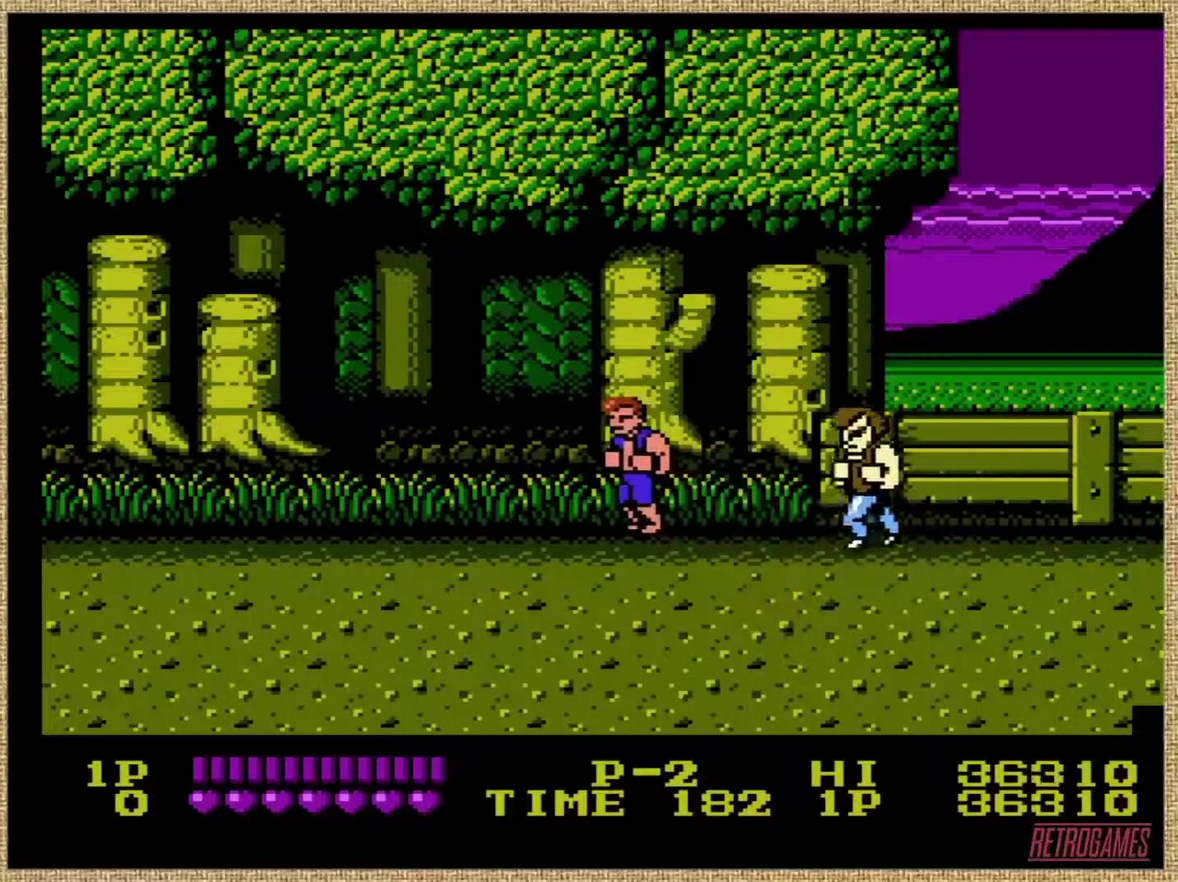
{"buttons": ["B"], "events": [[236, "B", "down"], [371, "B", "up"], [489, "B", "down"]]}
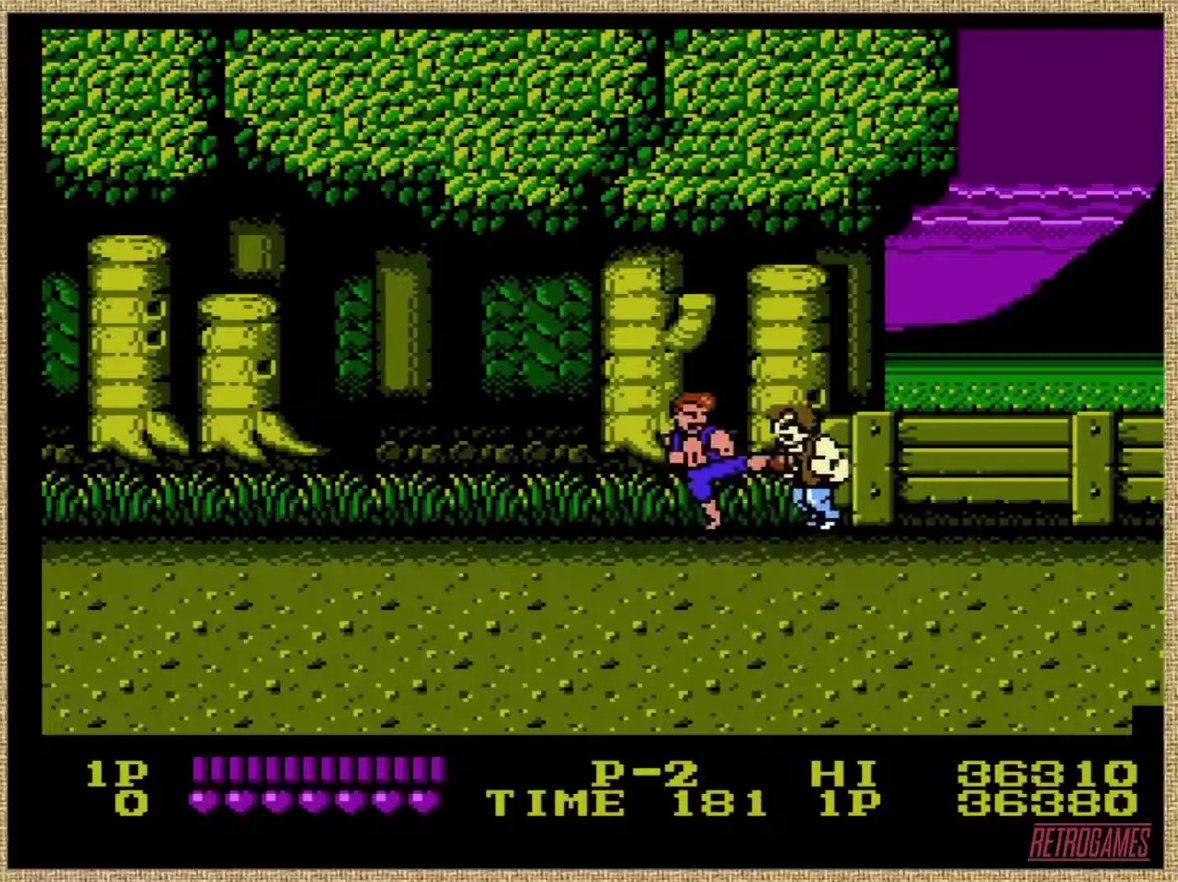
{"buttons": [], "events": [[84, "B", "up"], [152, "B", "down"], [185, "B", "up"], [287, "B", "down"], [506, "B", "up"]]}
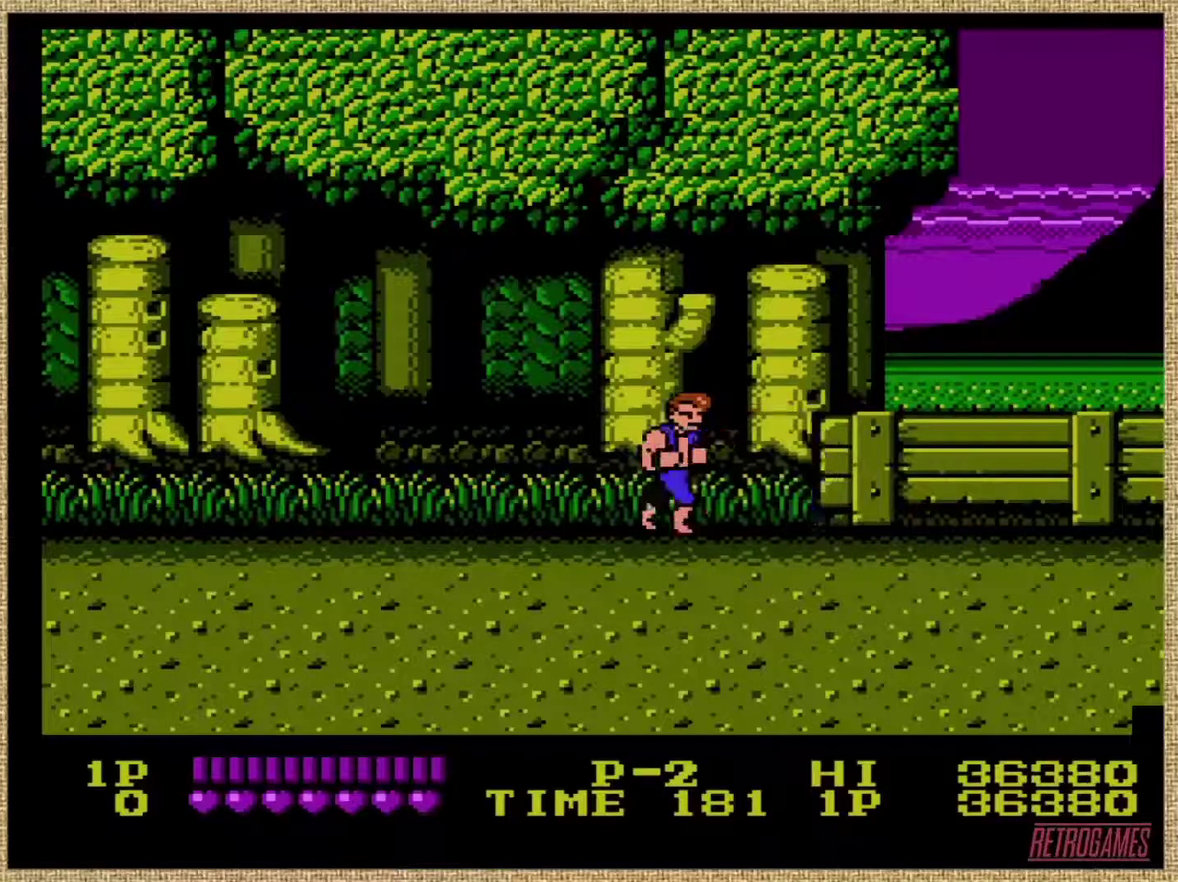
{"buttons": [], "events": [[17, "B", "down"], [84, "B", "up"], [185, "B", "down"], [236, "B", "up"], [303, "B", "down"], [354, "B", "up"], [421, "B", "down"], [472, "B", "up"]]}
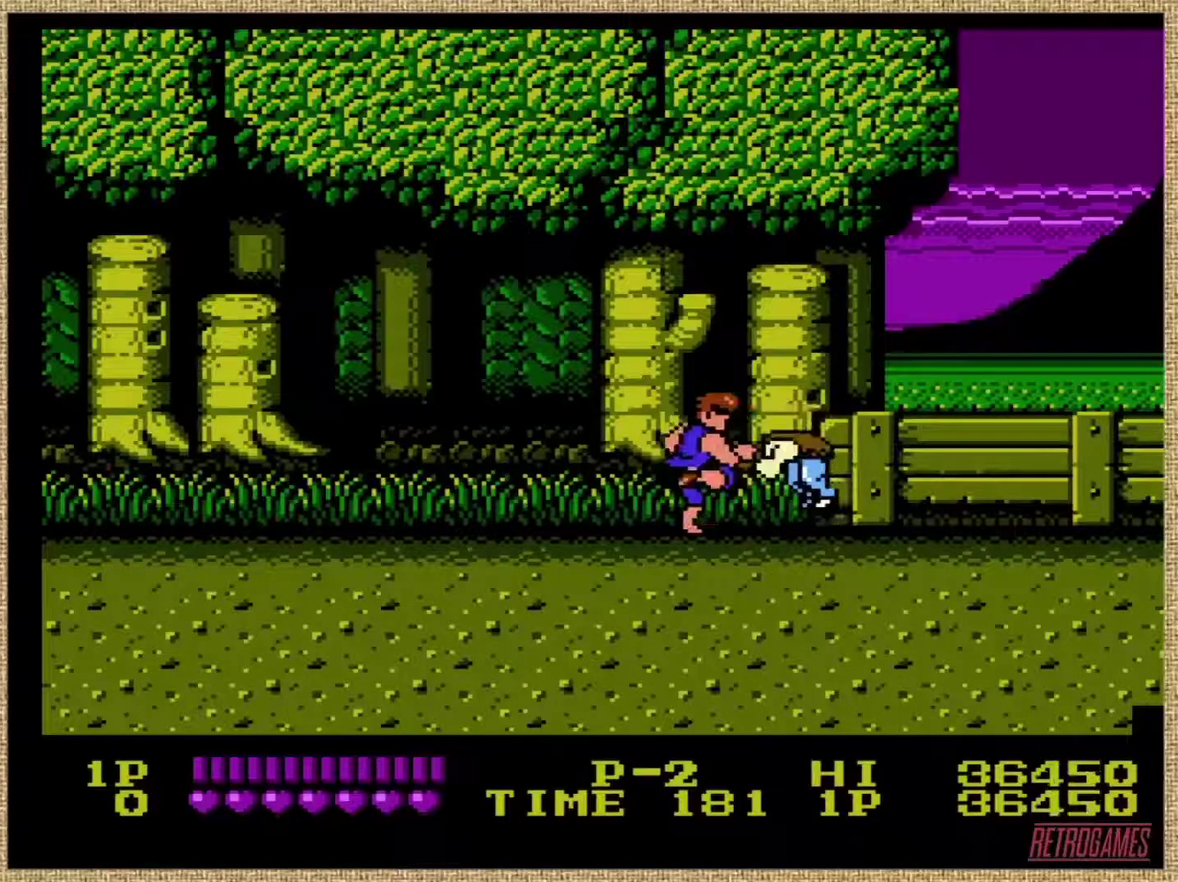
{"buttons": ["A"], "events": [[50, "A", "down"], [270, "A", "up"], [354, "A", "down"]]}
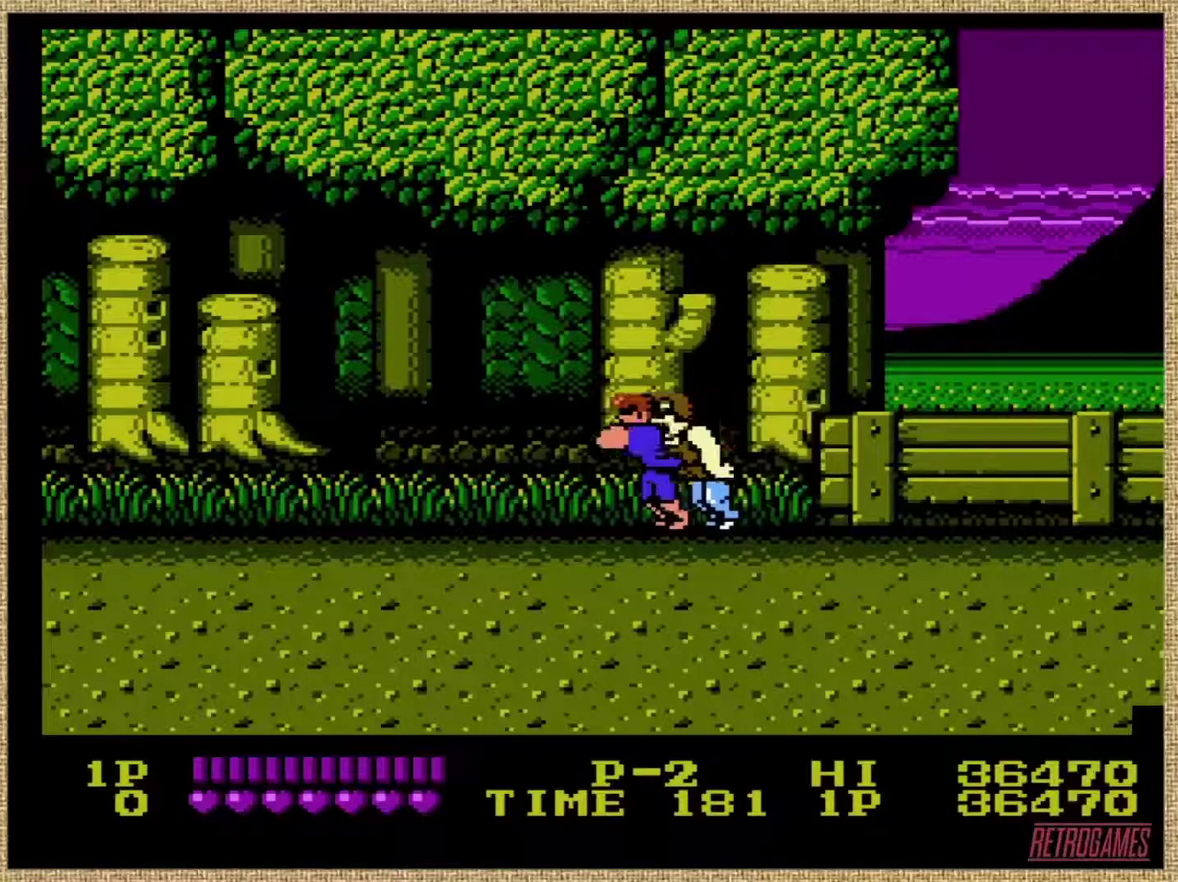
{"buttons": [], "events": [[67, "A", "up"], [118, "A", "down"], [320, "A", "up"]]}